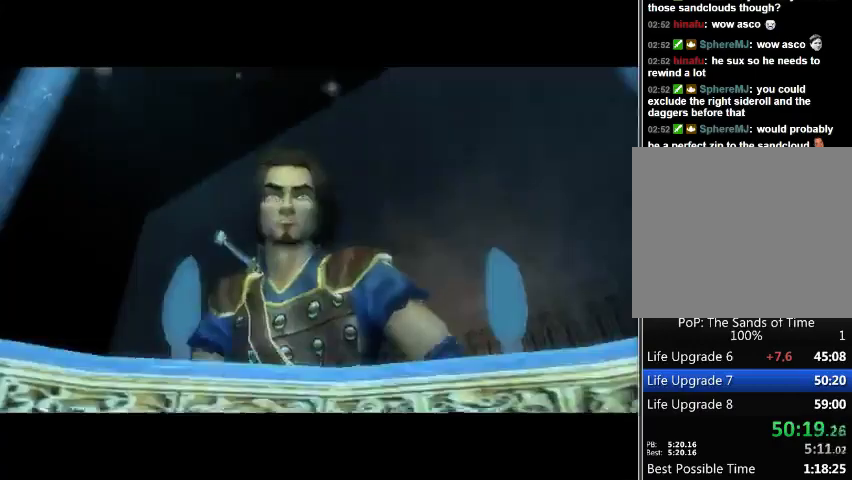
Gameplay with a controller (Xbox layout); each line is a JSON object with the inputs held at the frame after it. "events" lists button and stick changes between this image and that frame as [ms after this image, input, new state], when the widget could be followed in between. Not read: L2 L3 R2 R3.
{"buttons": [], "left_stick": "center", "right_stick": "center", "events": [[33, "A", "down"], [200, "A", "up"]]}
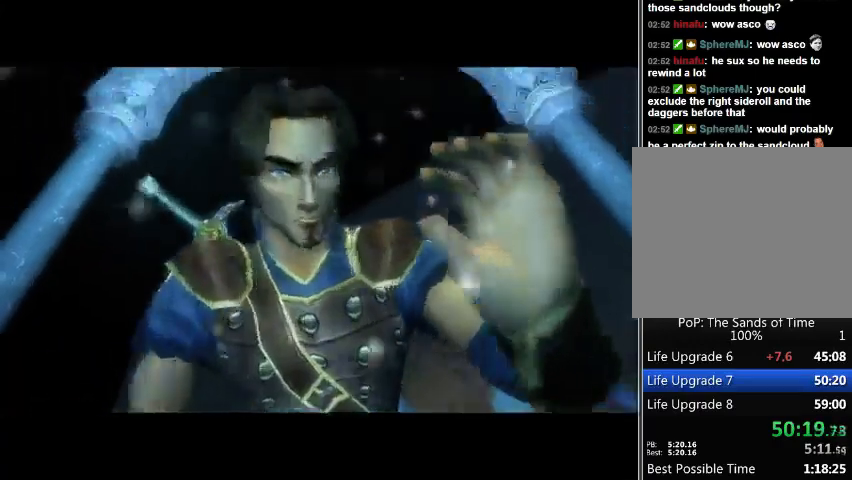
{"buttons": [], "left_stick": "center", "right_stick": "center", "events": []}
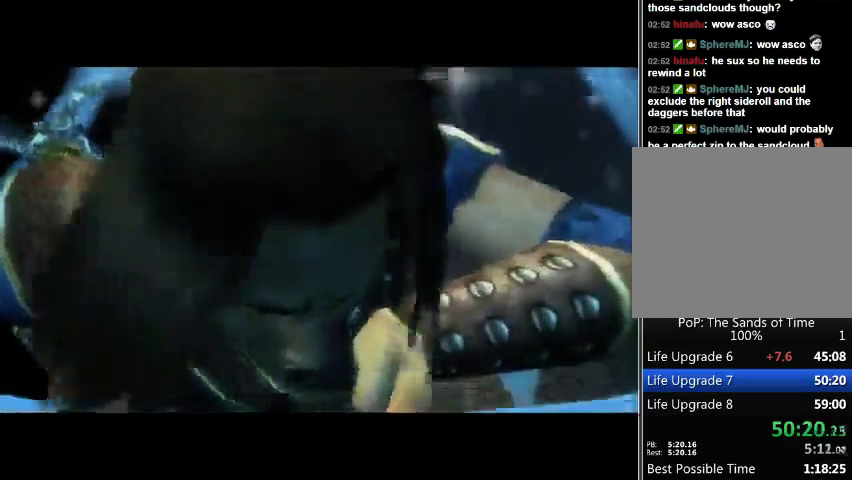
{"buttons": [], "left_stick": "center", "right_stick": "center", "events": []}
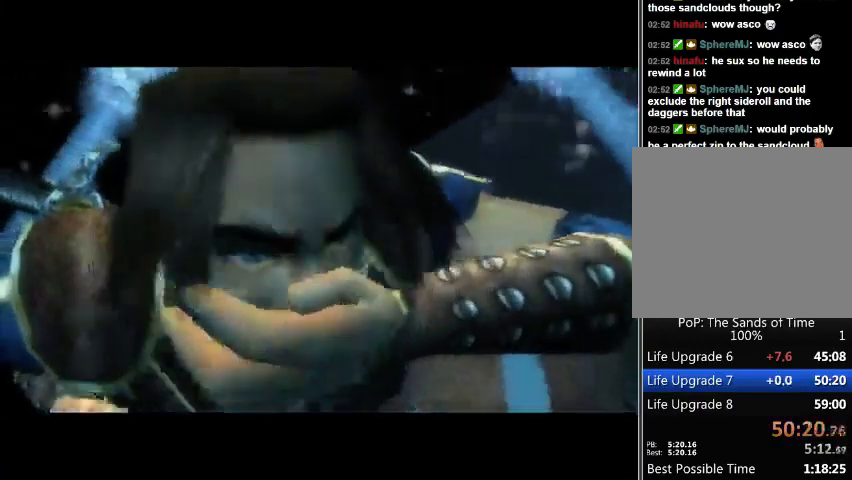
{"buttons": [], "left_stick": "center", "right_stick": "center", "events": []}
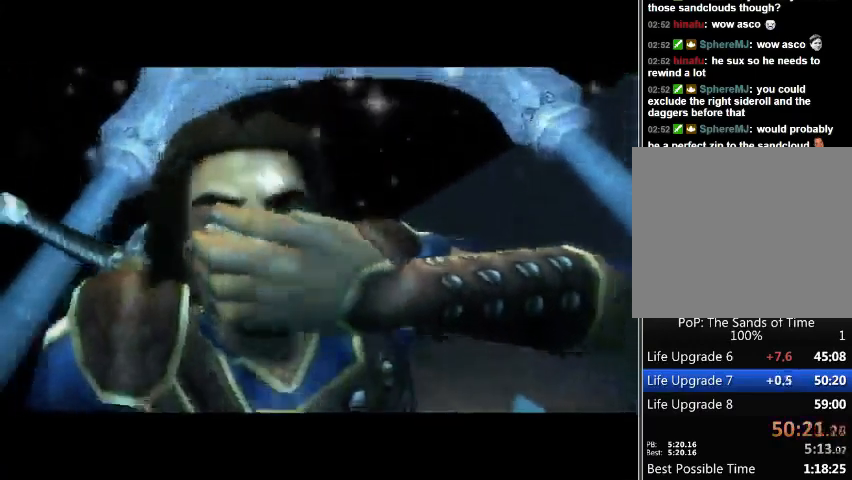
{"buttons": [], "left_stick": "center", "right_stick": "center", "events": []}
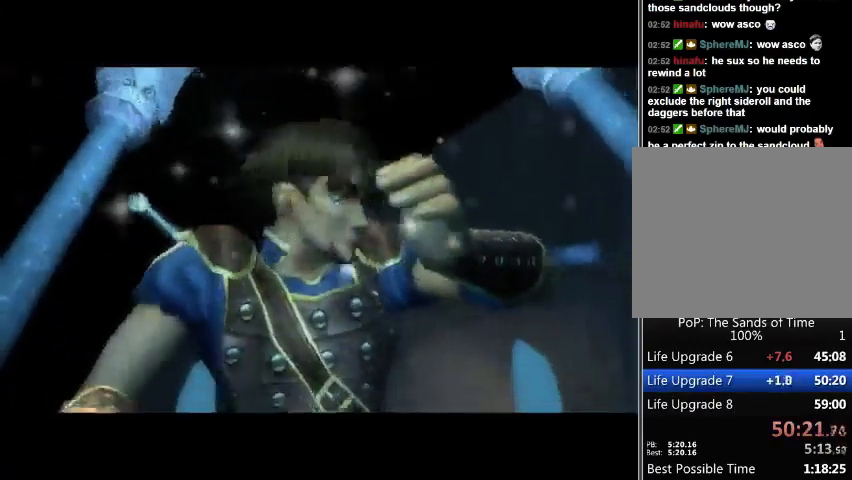
{"buttons": [], "left_stick": "center", "right_stick": "center", "events": []}
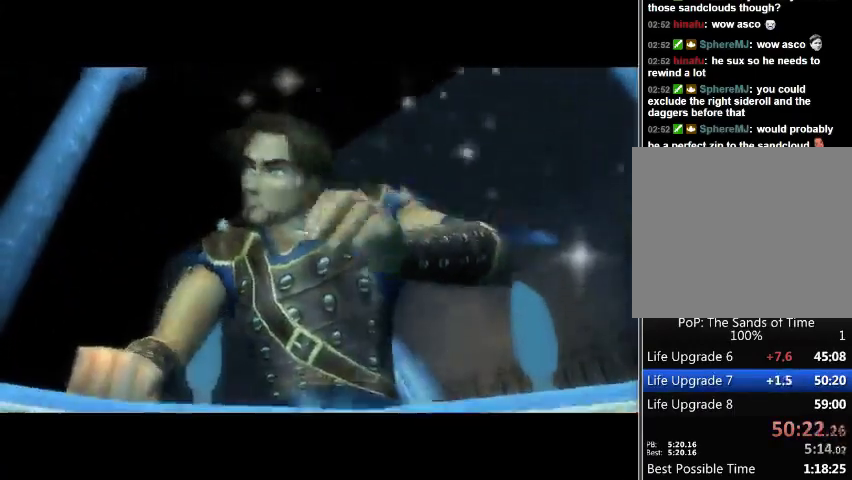
{"buttons": [], "left_stick": "center", "right_stick": "center", "events": []}
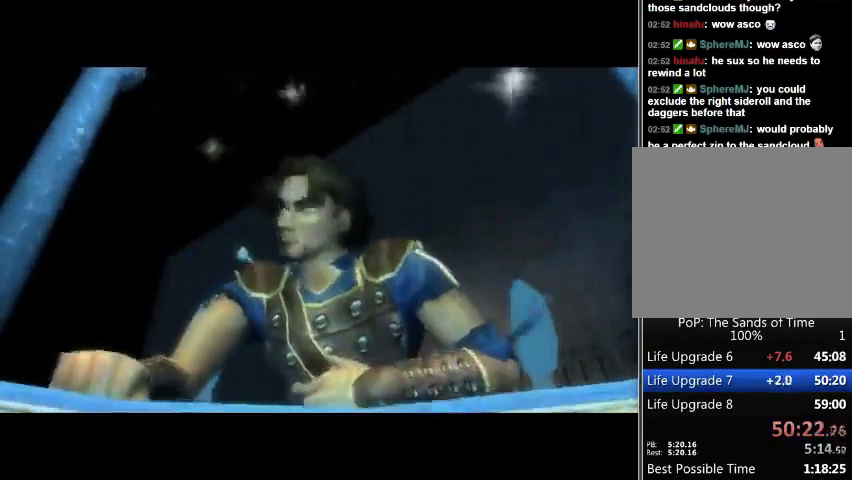
{"buttons": [], "left_stick": "center", "right_stick": "center", "events": []}
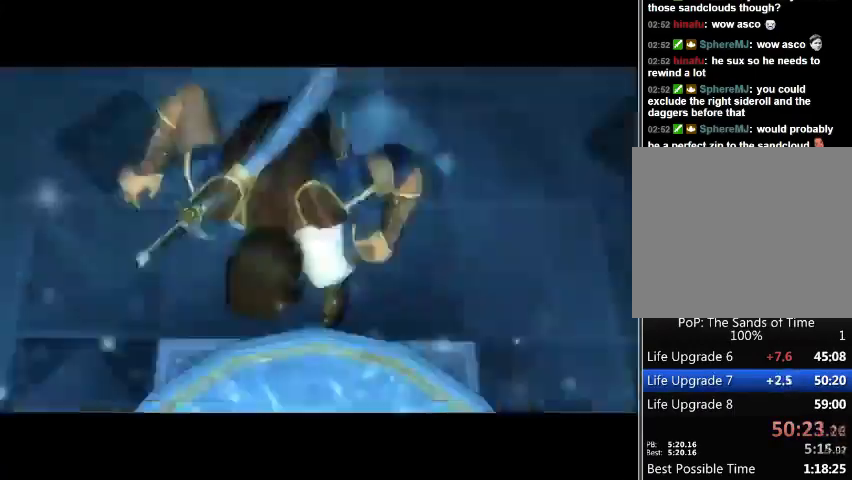
{"buttons": [], "left_stick": "center", "right_stick": "center", "events": []}
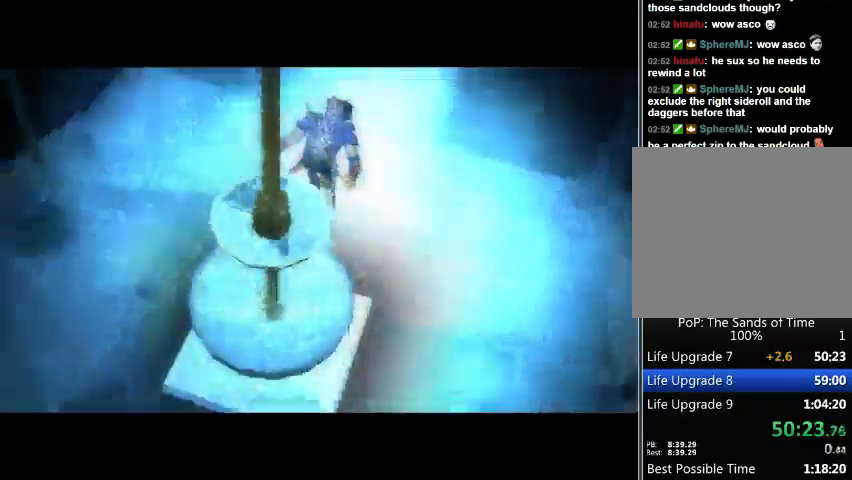
{"buttons": [], "left_stick": "center", "right_stick": "center", "events": [[200, "X", "down"], [300, "X", "up"]]}
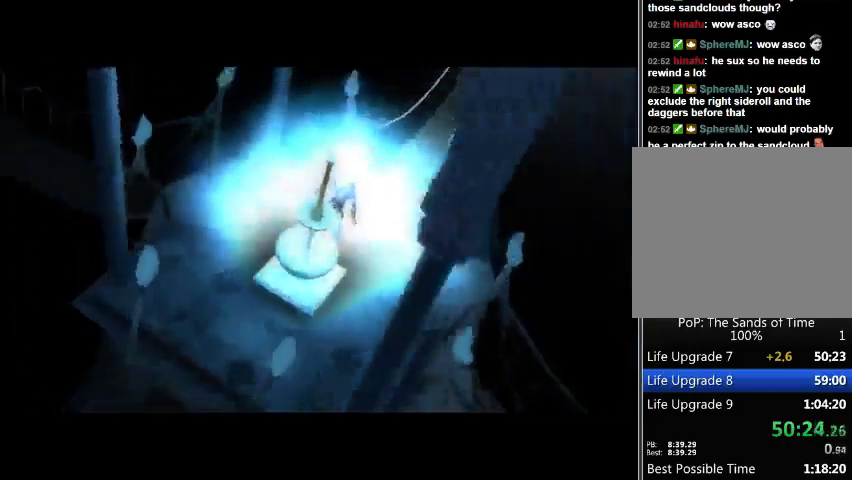
{"buttons": ["A"], "left_stick": "center", "right_stick": "center", "events": [[33, "A", "down"], [100, "A", "up"], [200, "A", "down"], [233, "A", "up"], [333, "A", "down"], [367, "A", "up"], [500, "A", "down"]]}
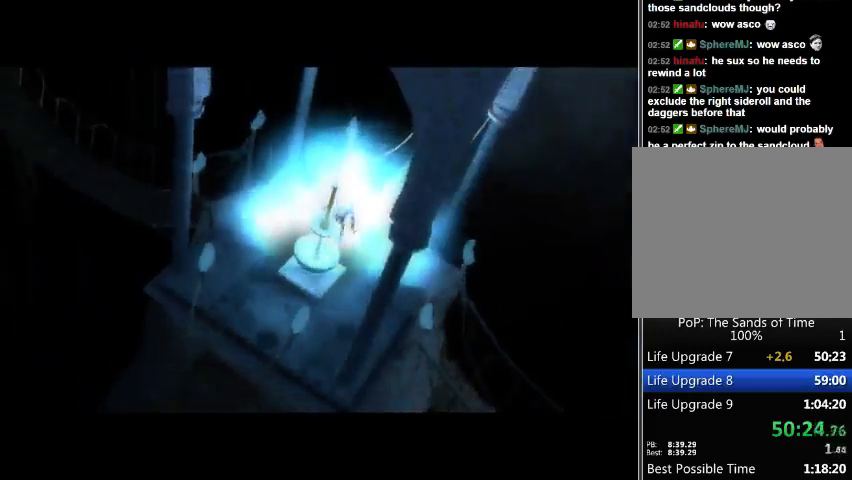
{"buttons": ["A"], "left_stick": "center", "right_stick": "center", "events": [[67, "A", "up"], [233, "A", "down"], [333, "A", "up"], [400, "A", "down"]]}
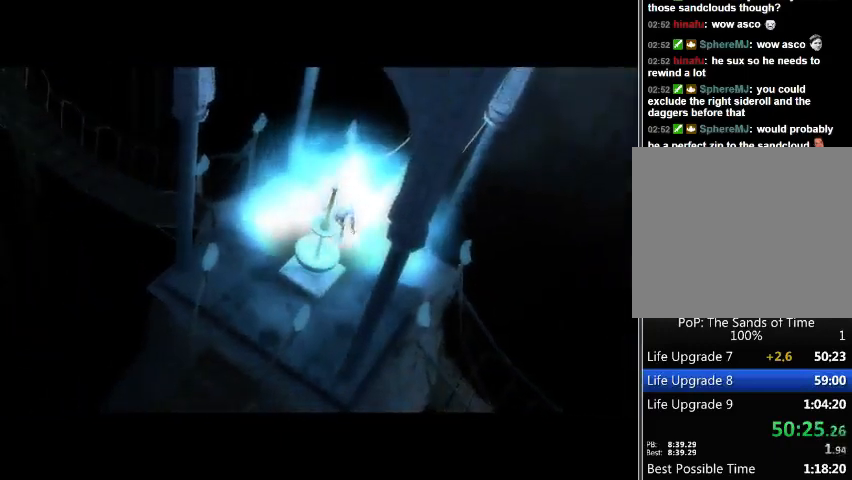
{"buttons": [], "left_stick": "center", "right_stick": "center", "events": [[33, "A", "up"], [200, "A", "down"], [300, "A", "up"]]}
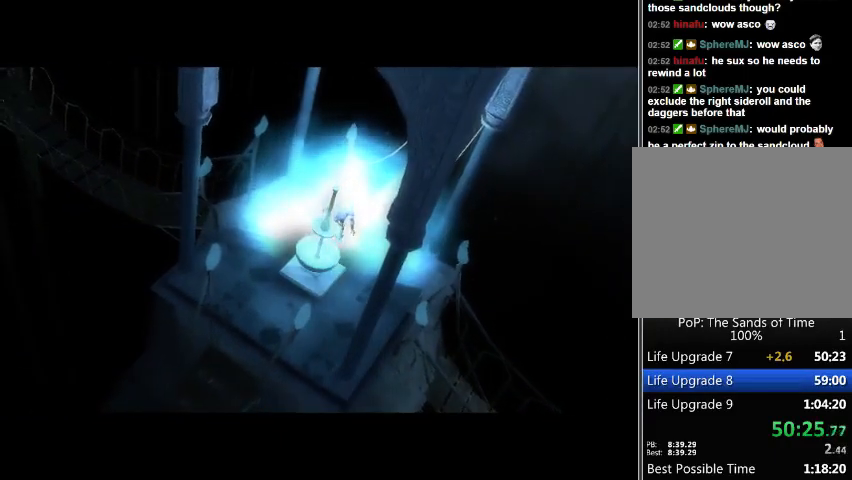
{"buttons": ["A"], "left_stick": "center", "right_stick": "center", "events": [[233, "A", "down"], [367, "A", "up"], [500, "A", "down"]]}
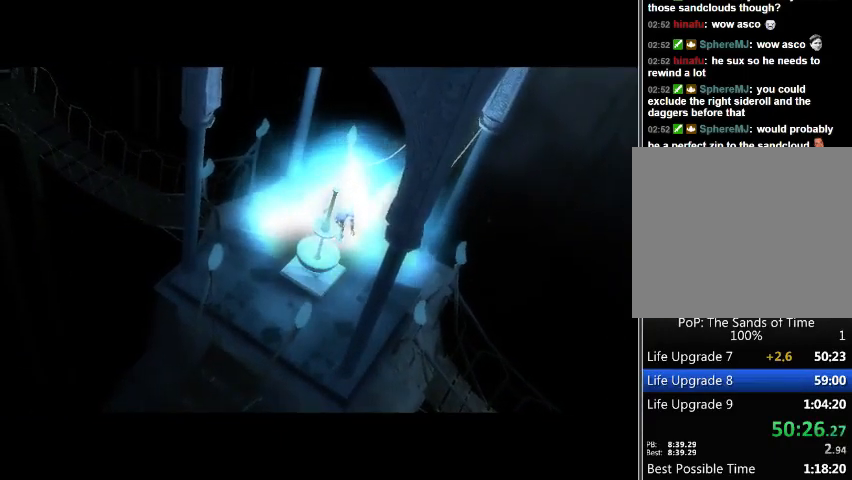
{"buttons": ["A"], "left_stick": "center", "right_stick": "center", "events": [[67, "A", "up"], [267, "A", "down"], [367, "A", "up"], [500, "A", "down"]]}
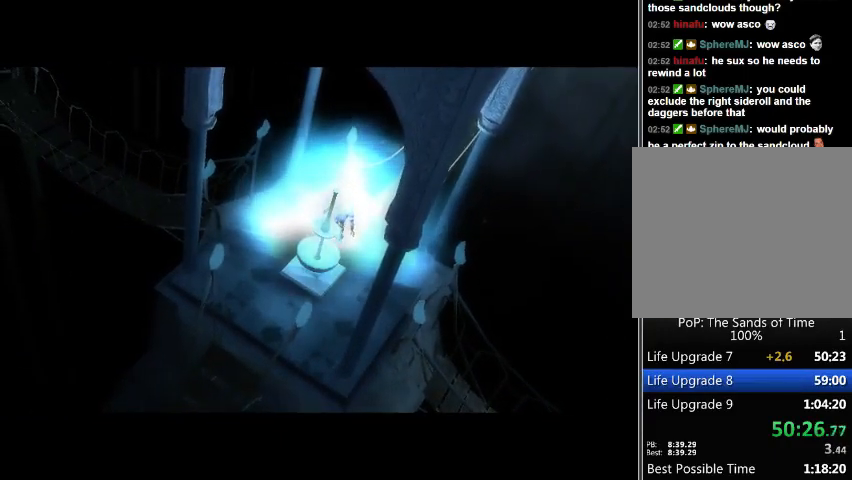
{"buttons": ["A"], "left_stick": "center", "right_stick": "center", "events": [[100, "A", "up"], [233, "A", "down"], [367, "A", "up"], [467, "A", "down"]]}
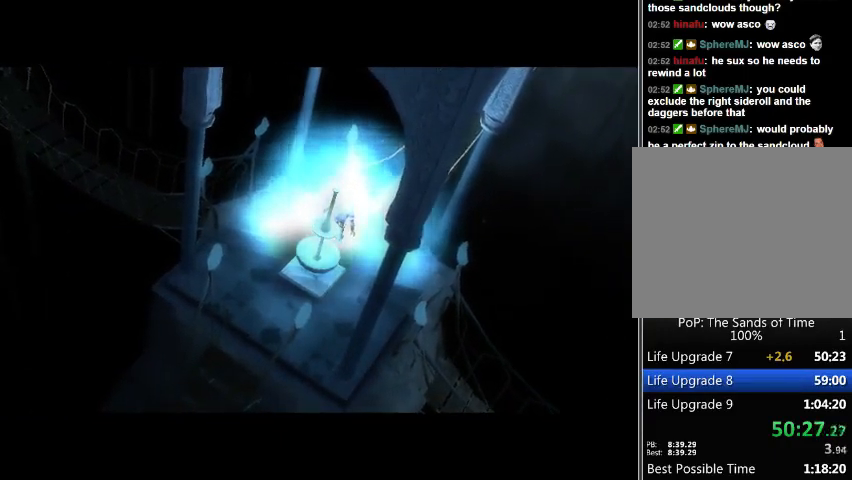
{"buttons": ["A"], "left_stick": "center", "right_stick": "center", "events": [[67, "A", "up"], [200, "A", "down"], [267, "A", "up"], [333, "A", "down"]]}
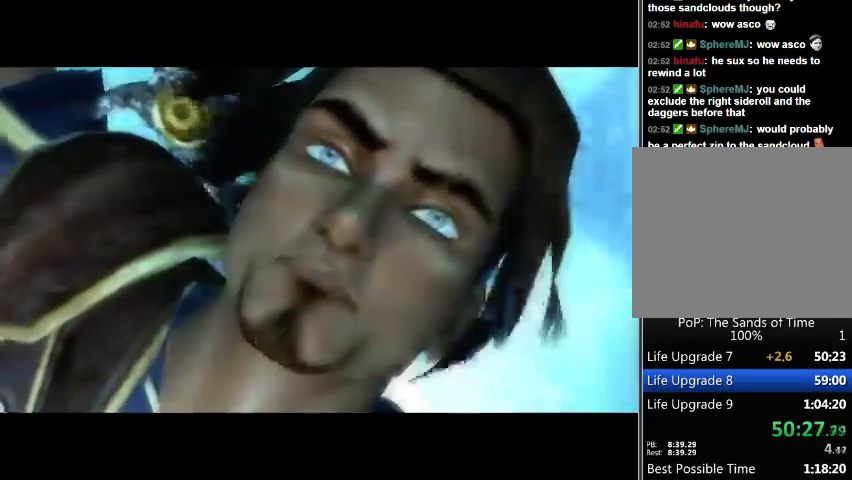
{"buttons": [], "left_stick": "center", "right_stick": "center", "events": [[133, "A", "up"], [233, "A", "down"], [333, "A", "up"]]}
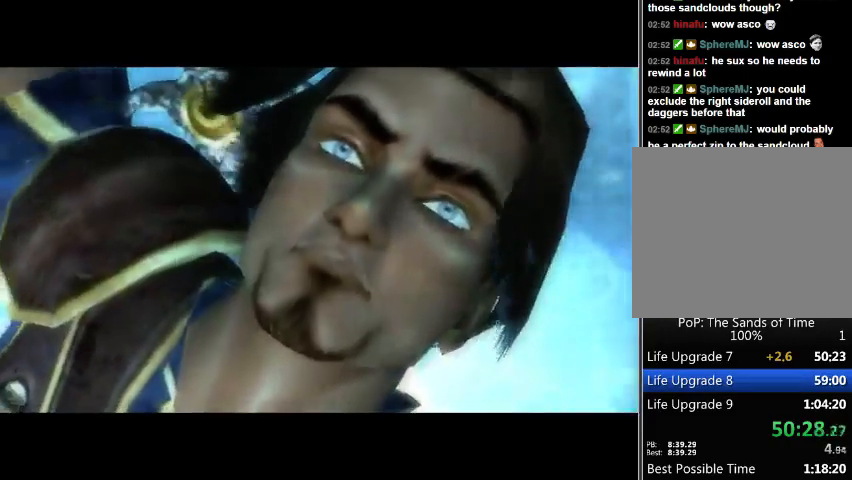
{"buttons": [], "left_stick": "center", "right_stick": "center", "events": []}
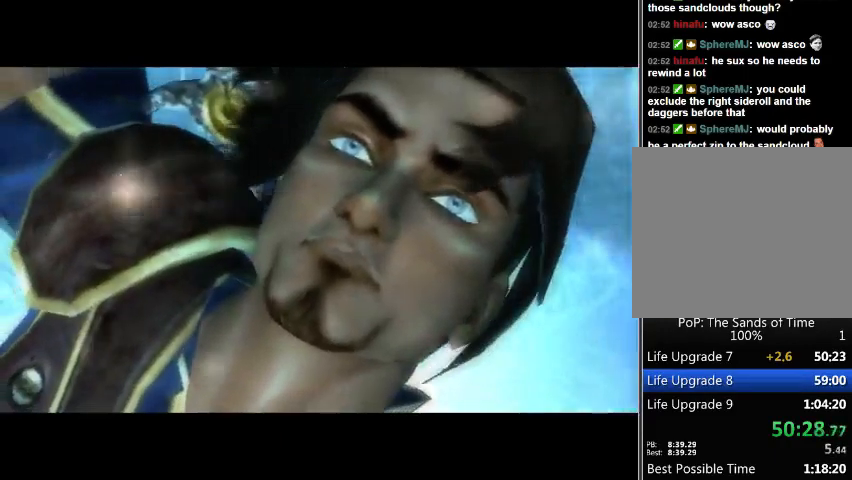
{"buttons": [], "left_stick": "center", "right_stick": "center", "events": []}
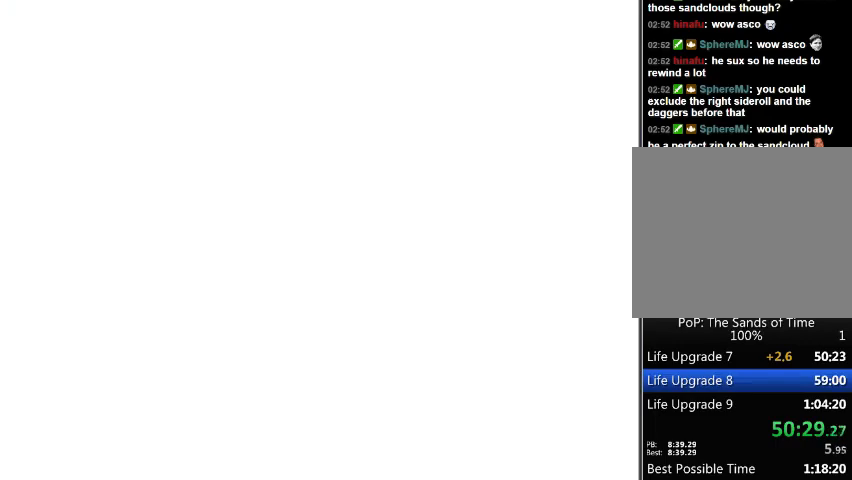
{"buttons": [], "left_stick": "center", "right_stick": "center", "events": []}
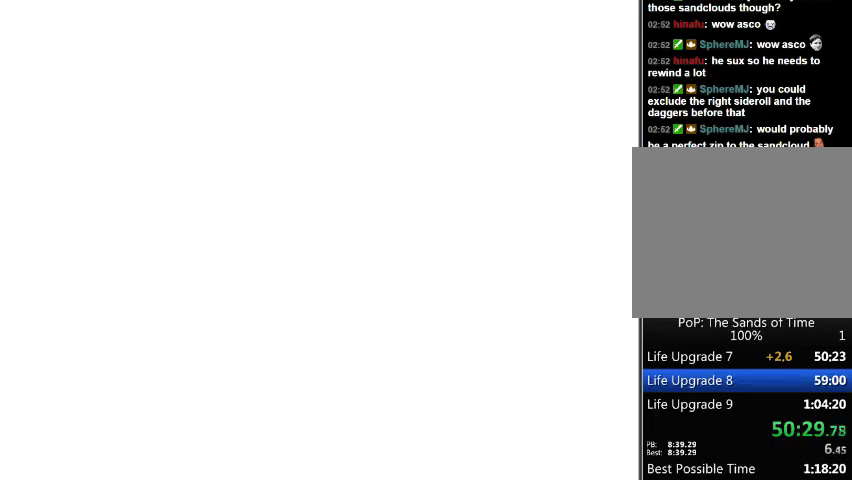
{"buttons": [], "left_stick": "center", "right_stick": "center", "events": []}
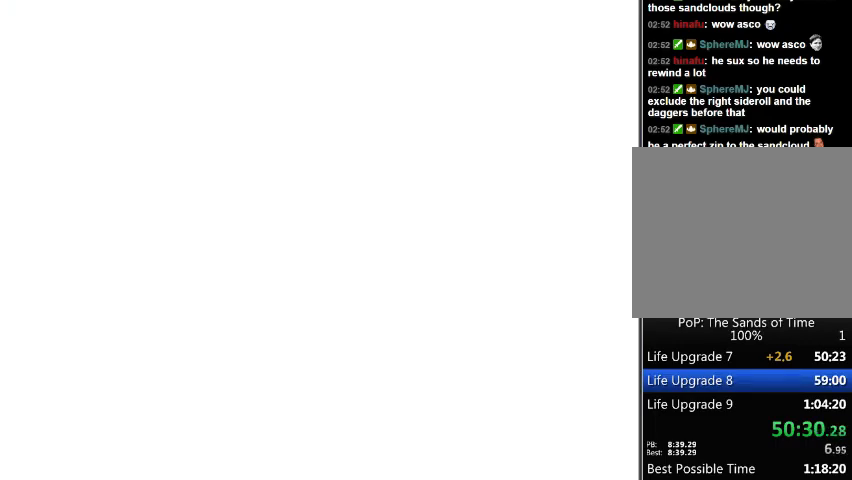
{"buttons": [], "left_stick": "center", "right_stick": "center", "events": []}
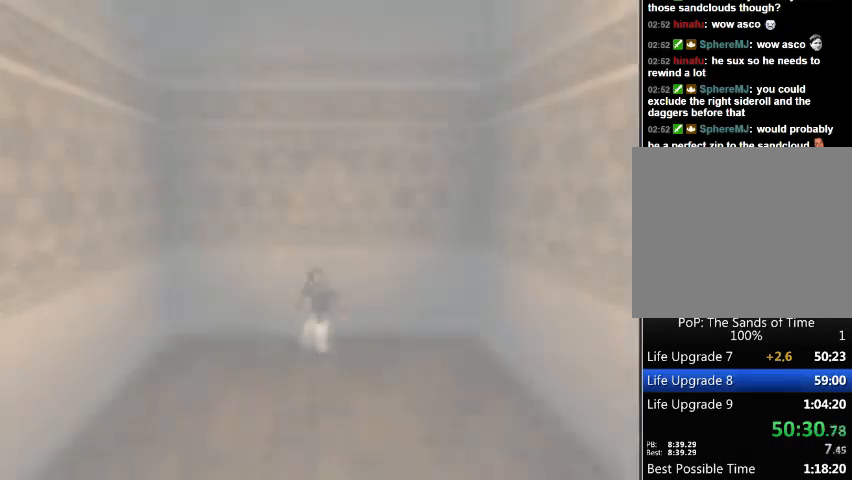
{"buttons": [], "left_stick": "center", "right_stick": "center", "events": [[233, "A", "down"], [267, "A", "up"], [367, "A", "down"], [433, "A", "up"]]}
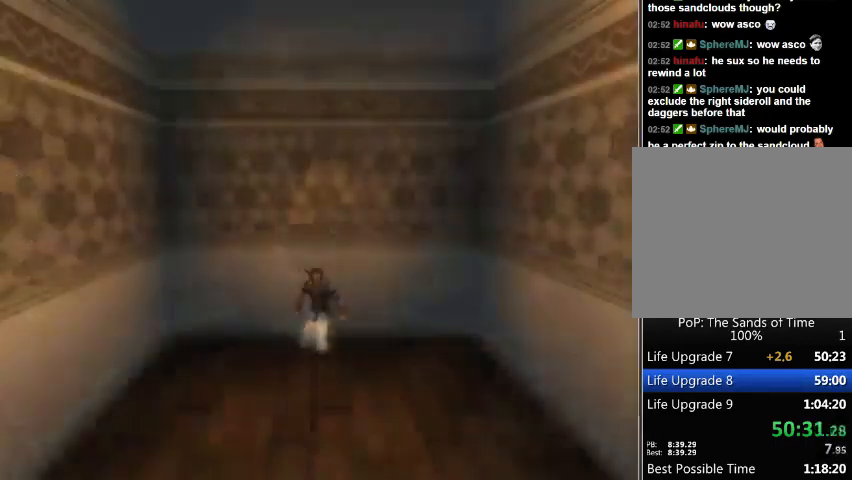
{"buttons": [], "left_stick": "center", "right_stick": "down-left", "events": [[67, "right_stick", "down-left"]]}
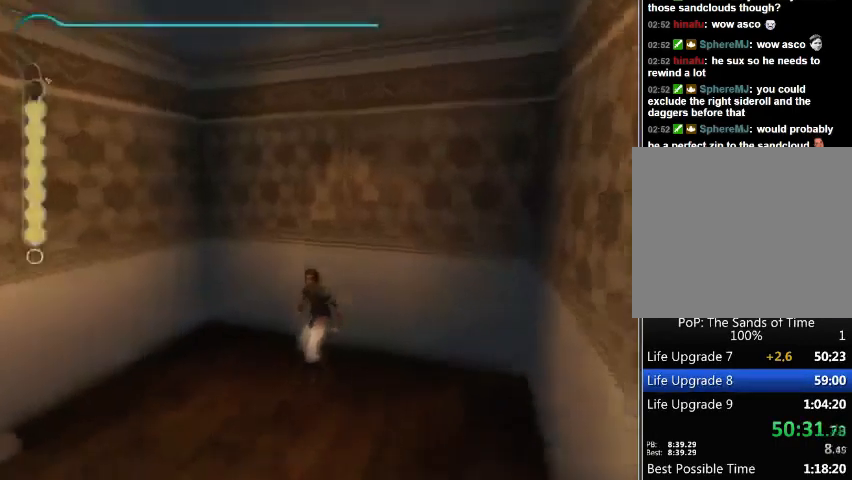
{"buttons": [], "left_stick": "center", "right_stick": "down-left", "events": []}
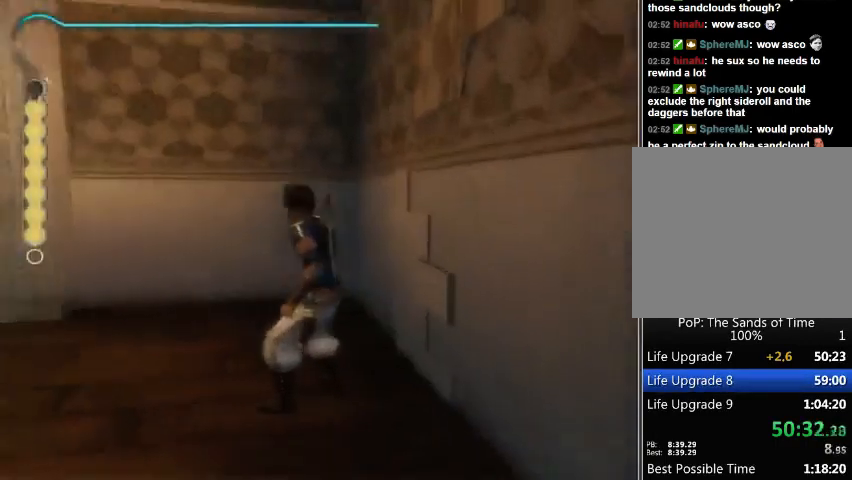
{"buttons": [], "left_stick": "center", "right_stick": "down-left", "events": []}